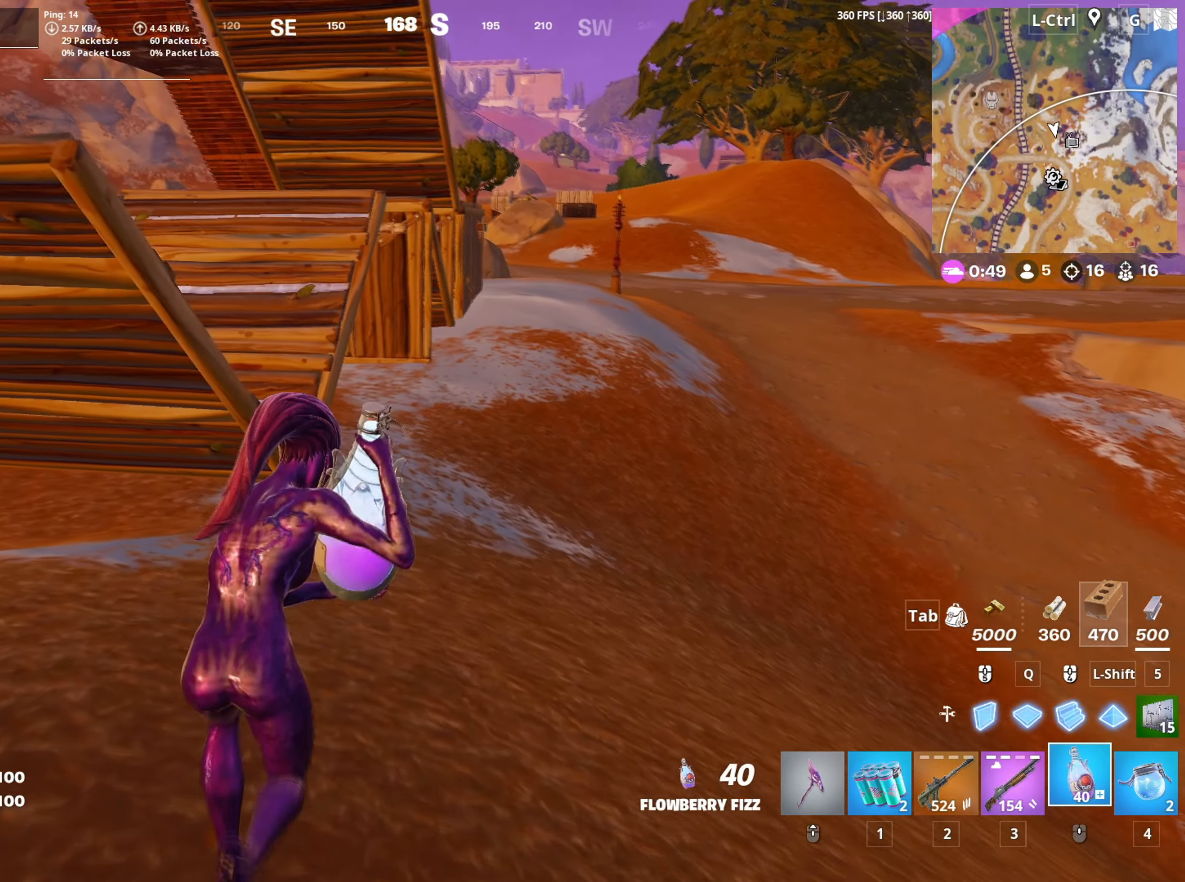
Gameplay with keyboard and mouse; each line is a JSON object with the keys and mouse buttons held at the frame after it. "events" lists presses ("down") and releases ("up") of "1", "2", "3", "4", "5", "a", "alt", "c", "caps_lock", "ctrl", "d", "e", "f", "g", "q", "r", "s", "shift", "space", "t", "tab", "v", "w", "x", "z", "mouse_left", "mouse_wheel" and "mouse_right" between this image and that frame as [ms after this image, input, new state], when the widget could be followed in between. "mouse_left", "mouse_wheel", "mouse_right" = the "left", "wheel", "right" buttons of the "mouse" list. No other keys are recorded. "wheel" means that the mouse wheel is clicked or scrolled. "mouse_move" is the direction in which the mouse moves at that frame (one of eight, or "still"), when it could be read.
{"keys": ["d", "w"], "mouse": [], "mouse_move": "still", "events": [[266, "d", "down"]]}
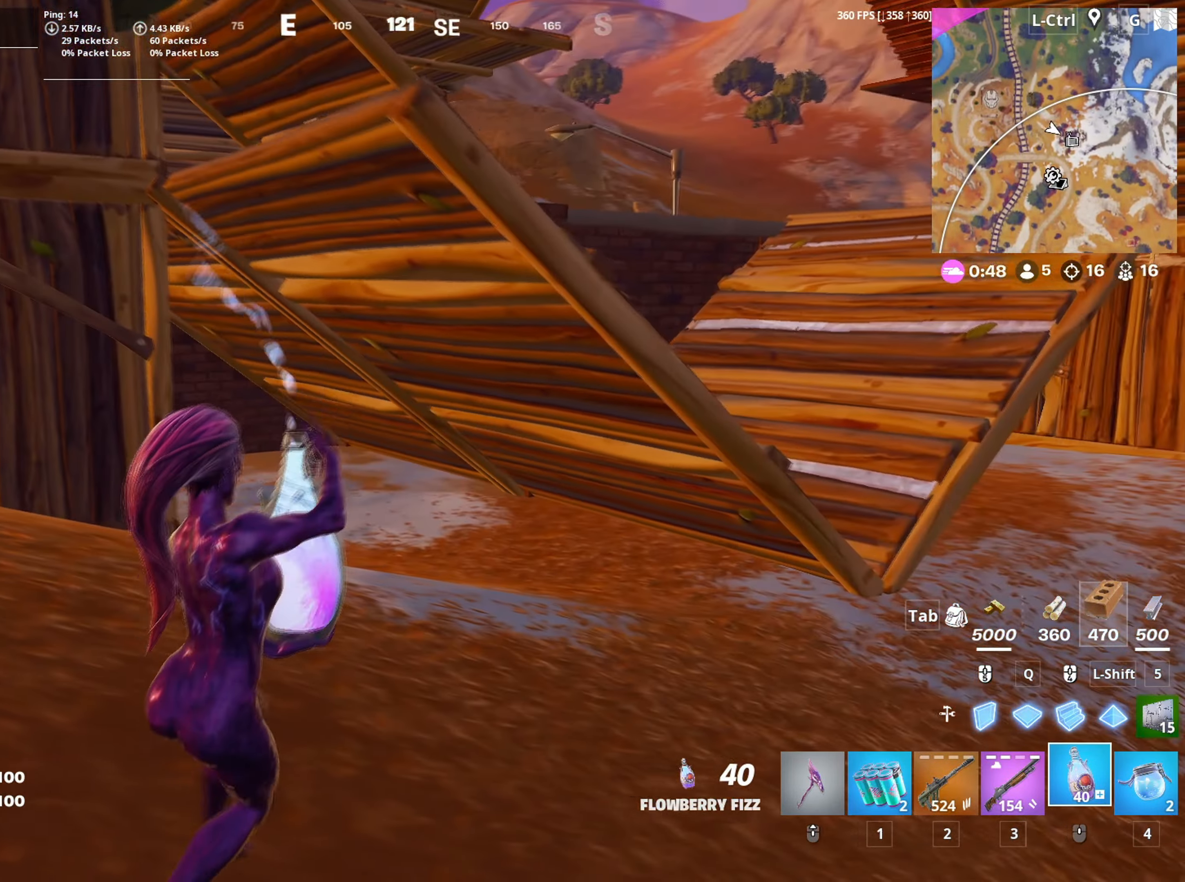
{"keys": ["w"], "mouse": [], "mouse_move": "left", "events": [[200, "d", "up"]]}
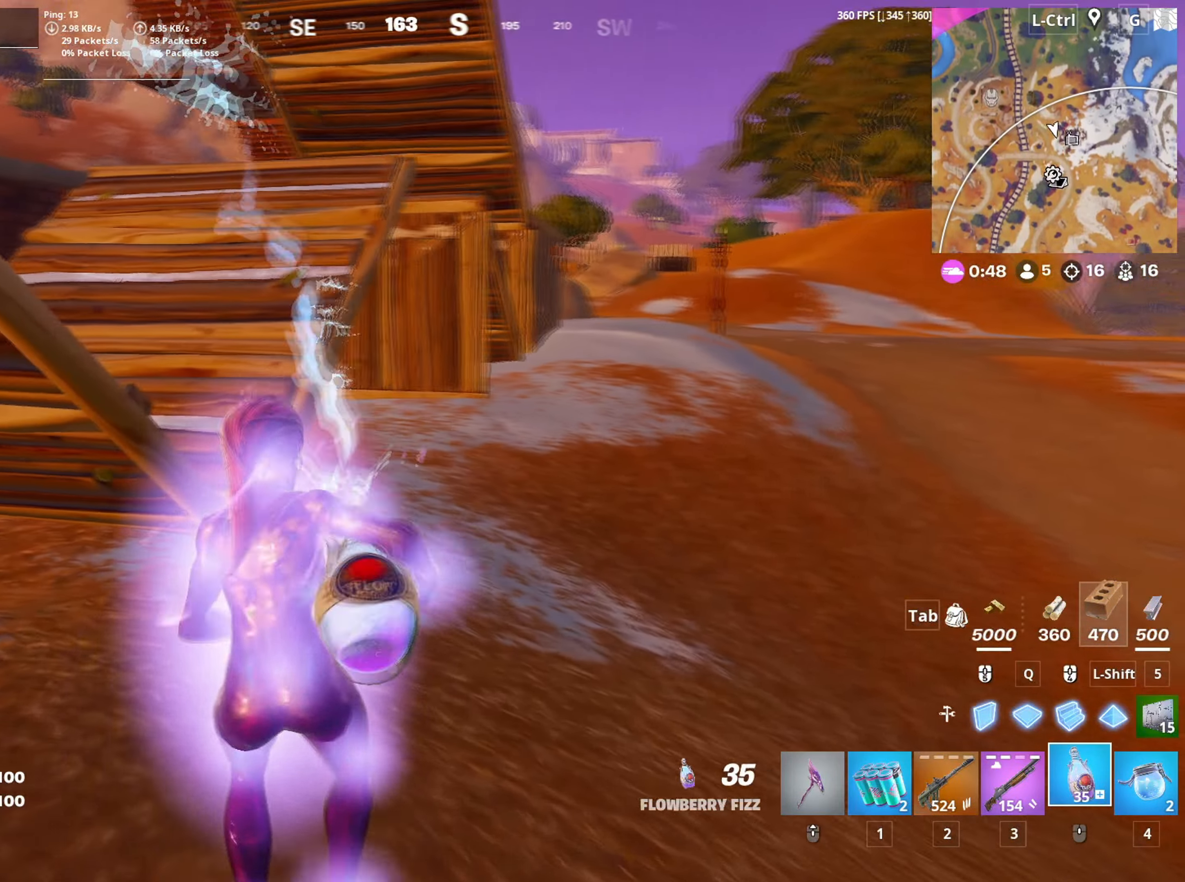
{"keys": ["w"], "mouse": [], "mouse_move": "left", "events": [[16, "v", "down"], [116, "v", "up"], [350, "space", "down"], [450, "space", "up"]]}
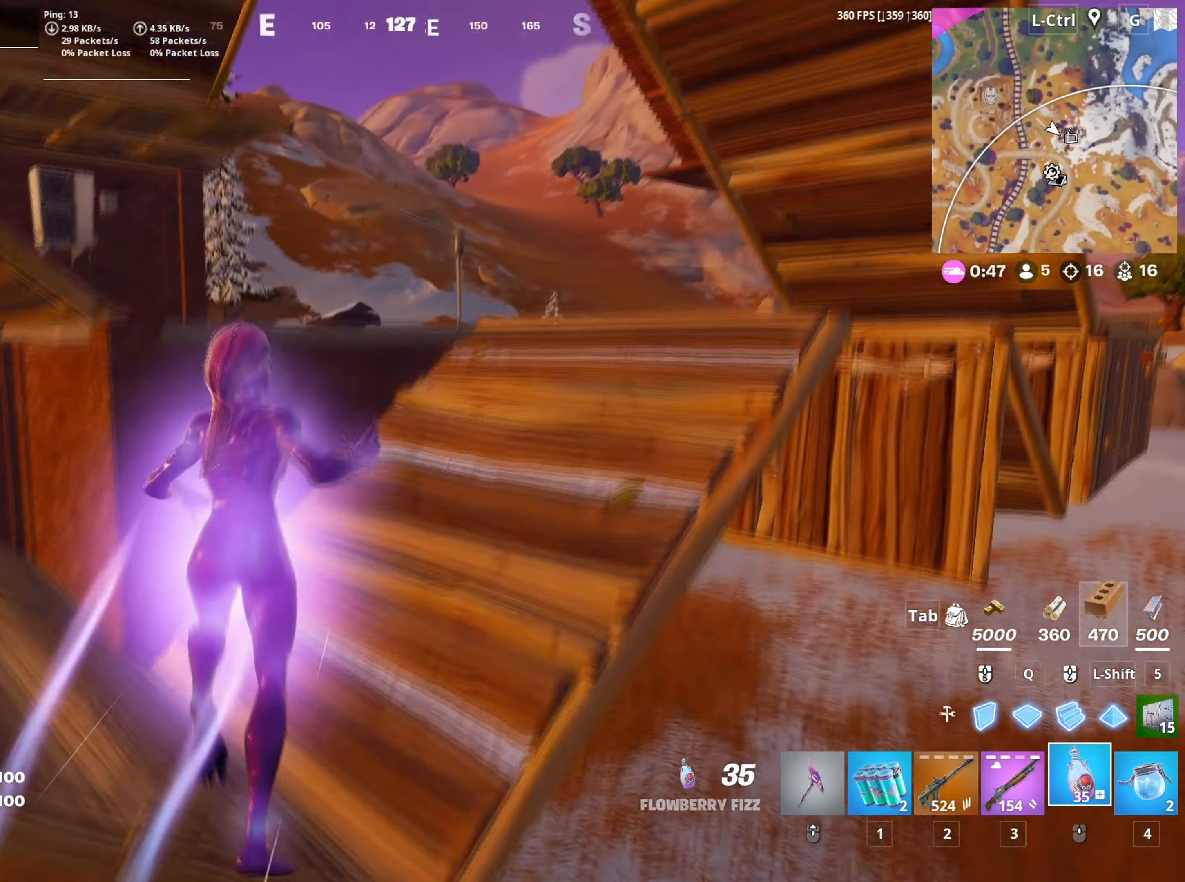
{"keys": ["w"], "mouse": [], "mouse_move": "down", "events": [[316, "3", "down"], [366, "3", "up"]]}
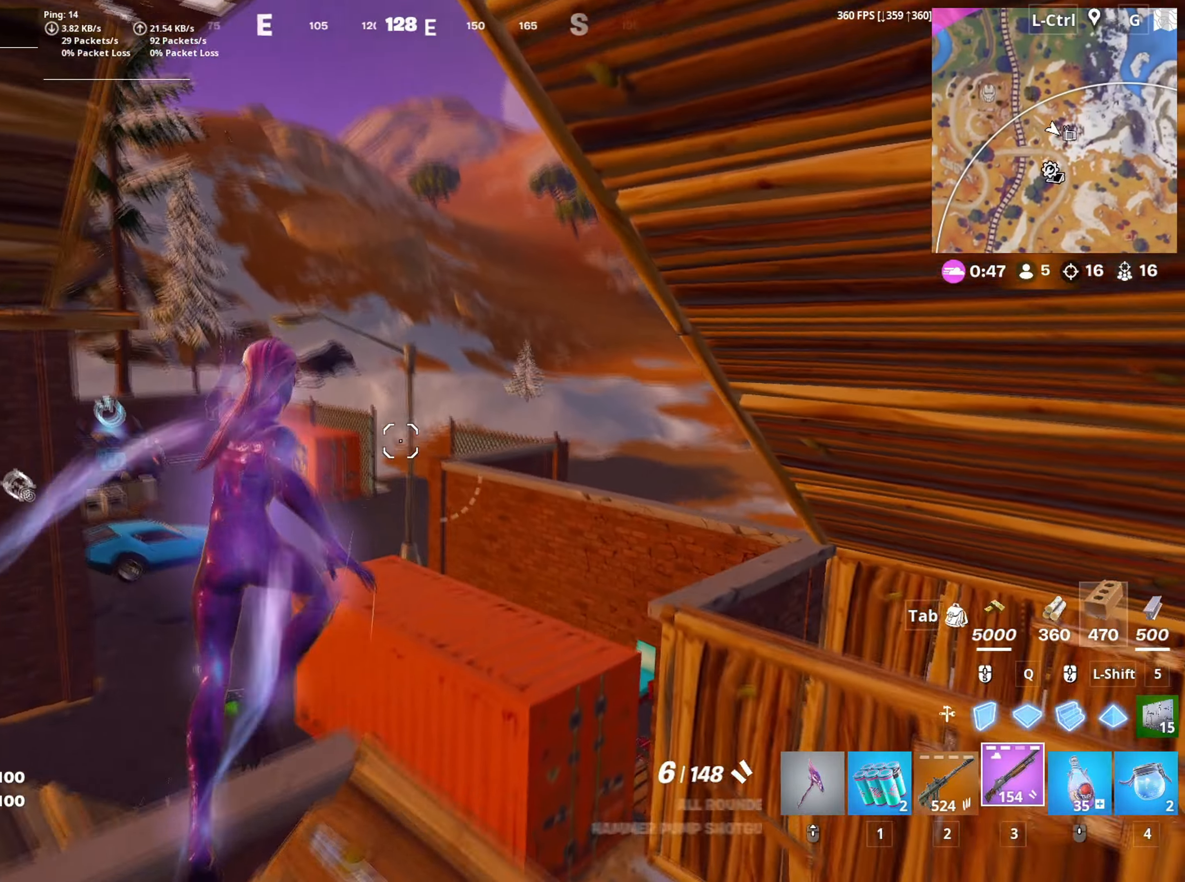
{"keys": ["d", "w"], "mouse": [], "mouse_move": "down-right", "events": [[233, "d", "down"], [333, "d", "up"], [416, "d", "down"]]}
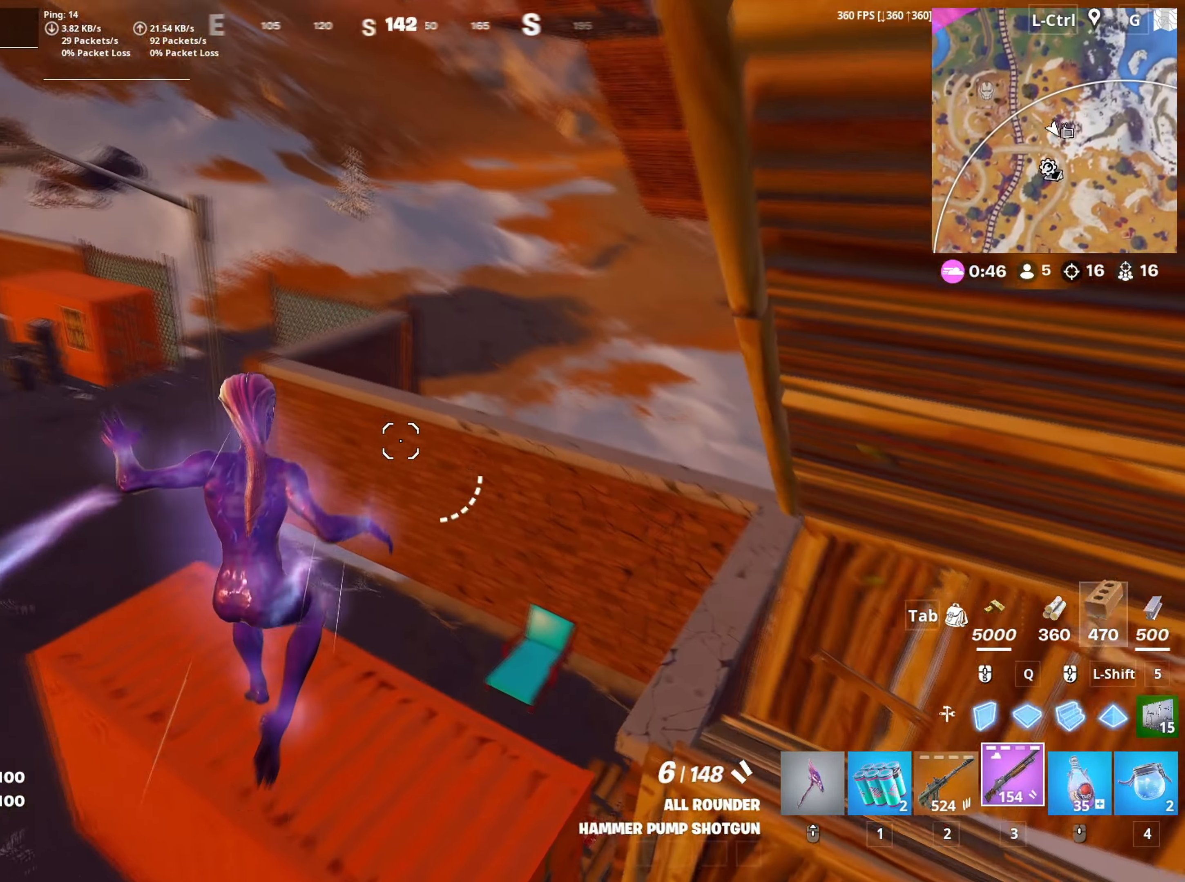
{"keys": ["v", "w"], "mouse": [], "mouse_move": "up", "events": [[116, "d", "up"], [150, "q", "down"], [200, "mouse_left", "down"], [216, "q", "up"], [250, "3", "down"], [300, "3", "up"], [300, "mouse_left", "up"], [483, "v", "down"]]}
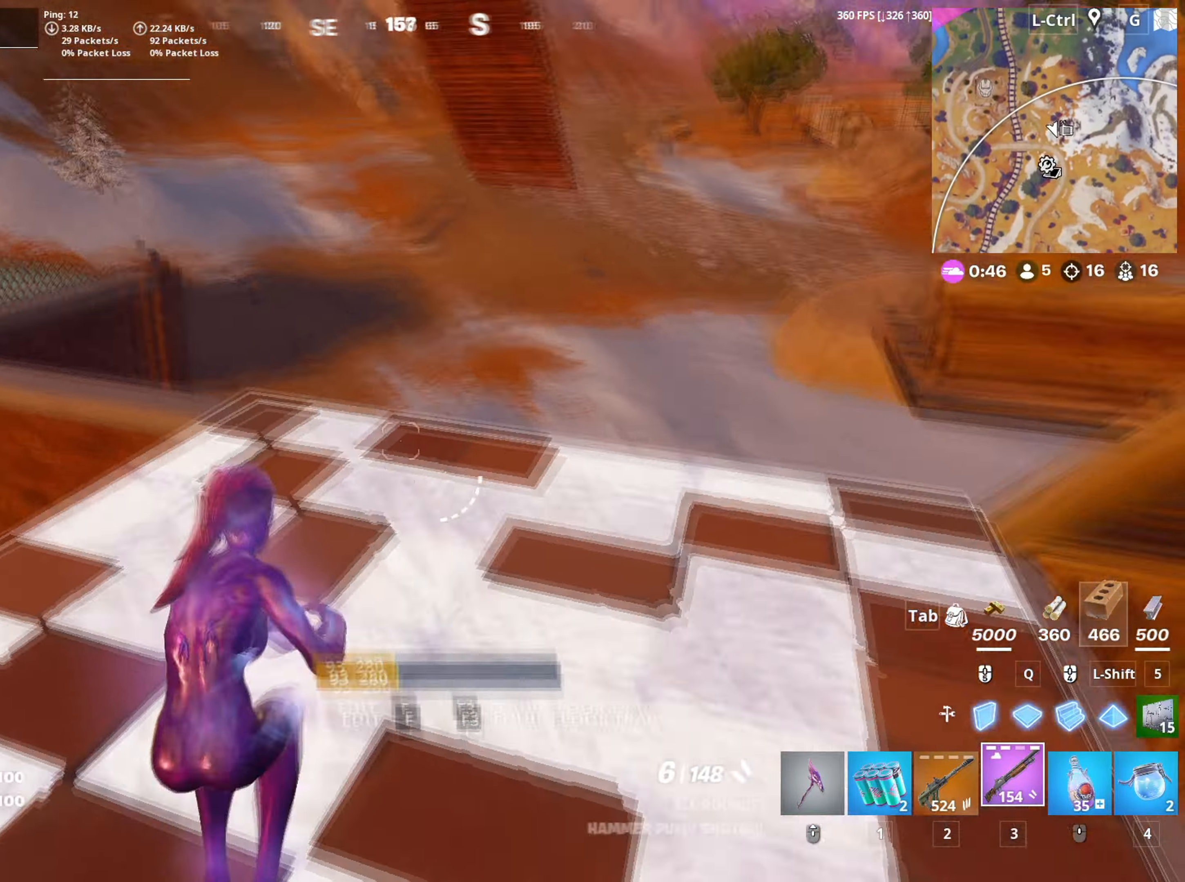
{"keys": ["space", "w"], "mouse": [], "mouse_move": "still", "events": [[33, "v", "up"], [500, "space", "down"]]}
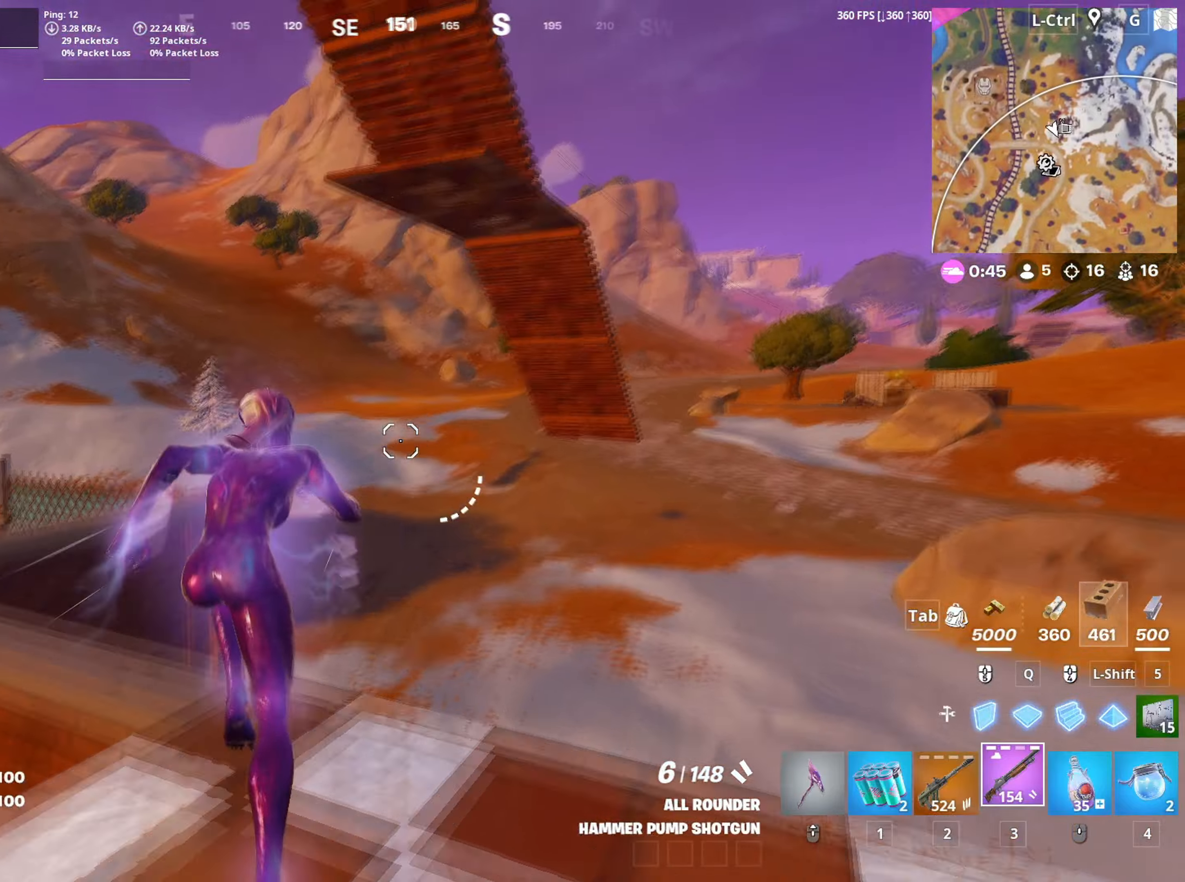
{"keys": ["w"], "mouse": [], "mouse_move": "down-left", "events": [[100, "space", "up"]]}
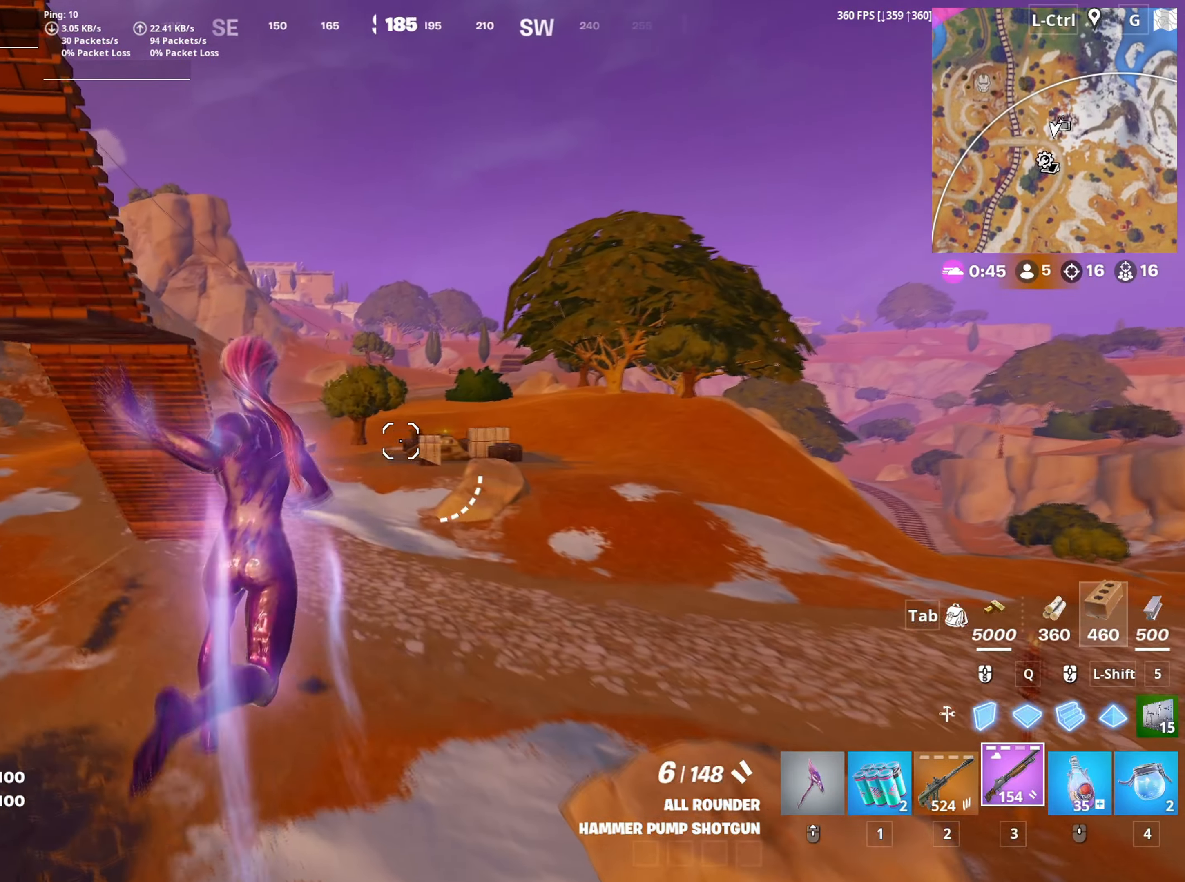
{"keys": ["w"], "mouse": [], "mouse_move": "down", "events": []}
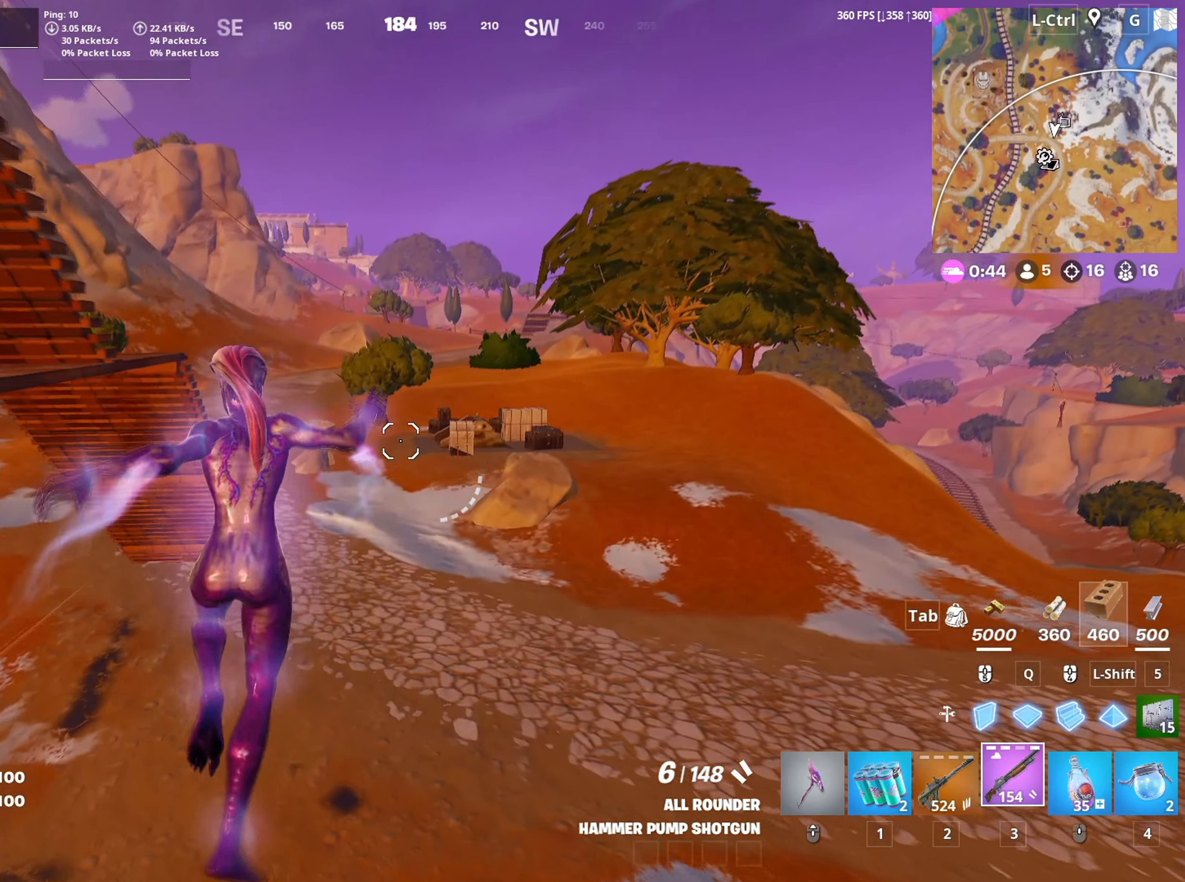
{"keys": ["w"], "mouse": [], "mouse_move": "up", "events": [[166, "2", "down"], [266, "2", "up"]]}
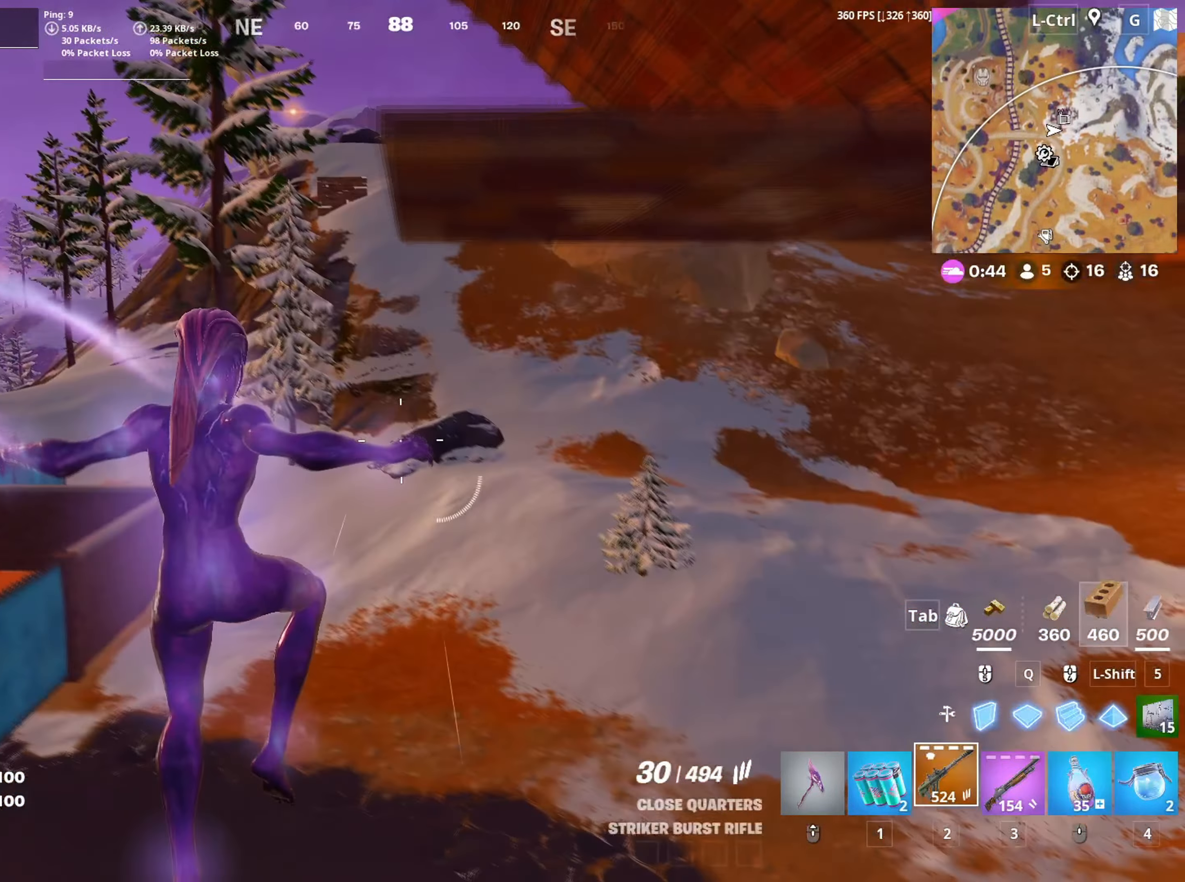
{"keys": ["w"], "mouse": [], "mouse_move": "left", "events": [[333, "c", "down"], [433, "c", "up"]]}
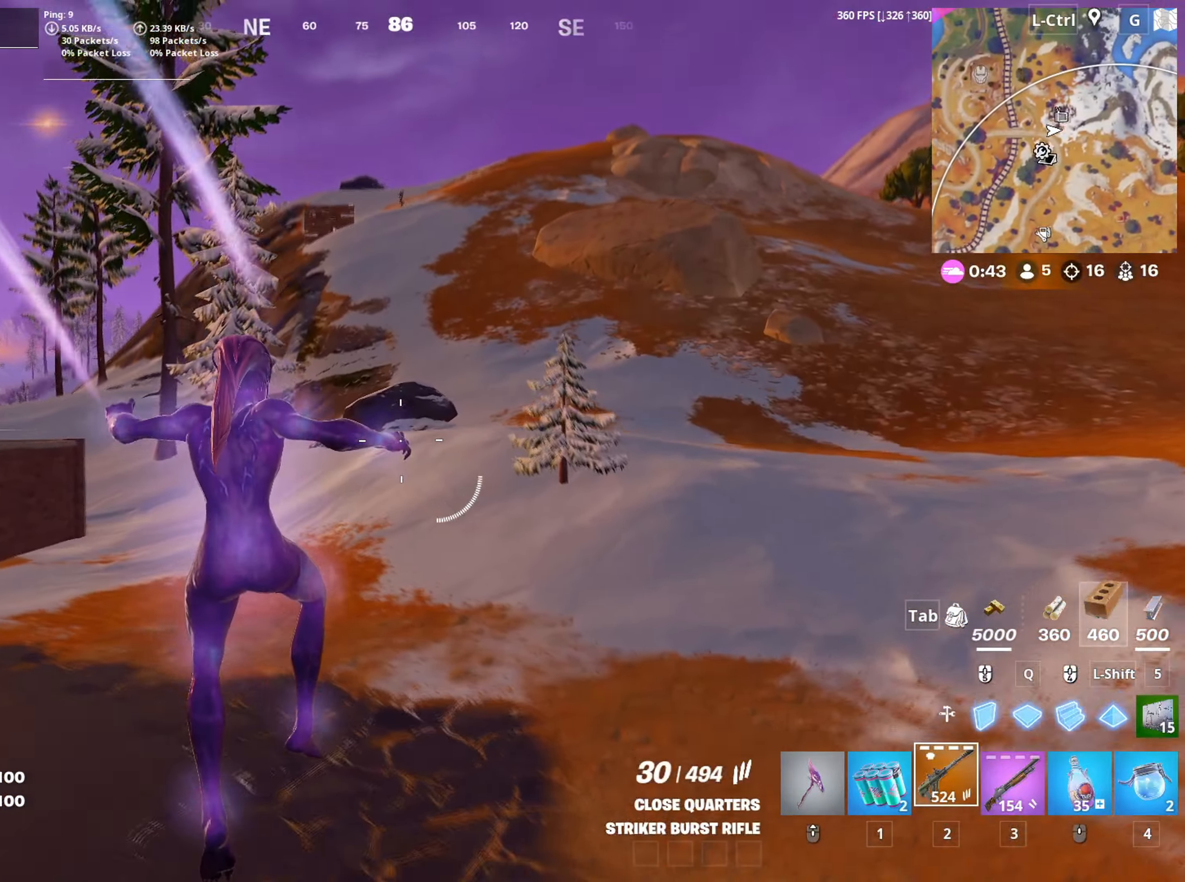
{"keys": ["space", "w"], "mouse": [], "mouse_move": "still", "events": [[66, "d", "down"], [250, "d", "up"], [483, "space", "down"]]}
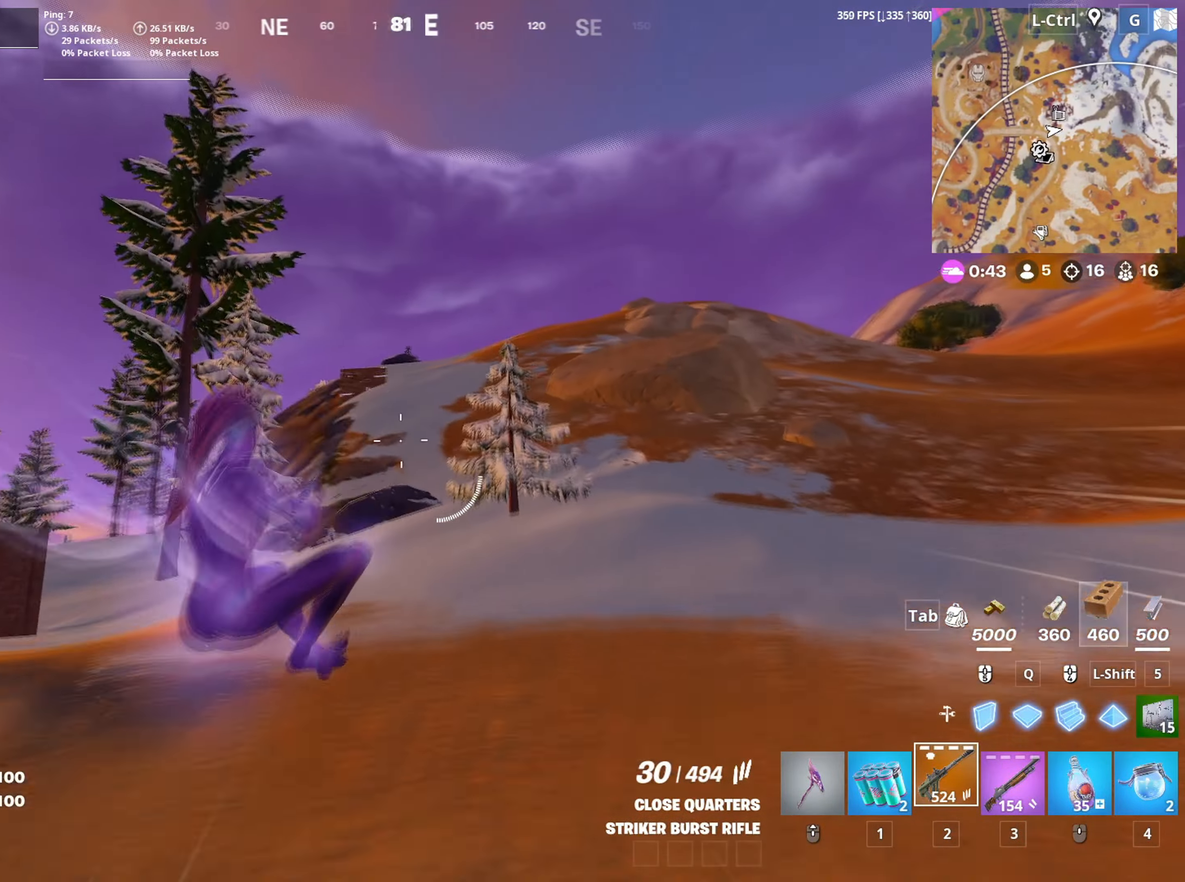
{"keys": ["d", "w"], "mouse": [], "mouse_move": "right", "events": [[133, "space", "up"], [450, "d", "down"]]}
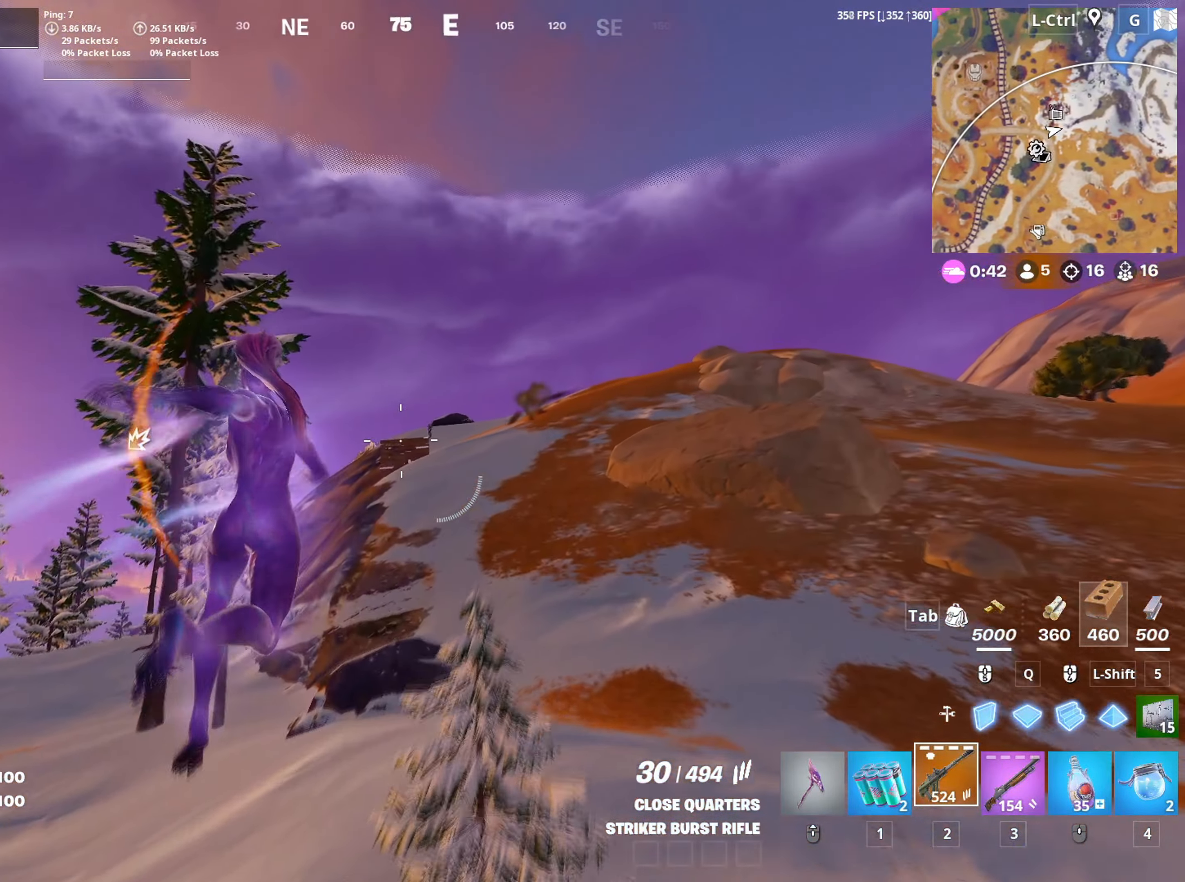
{"keys": ["c", "w"], "mouse": [], "mouse_move": "right", "events": [[283, "d", "up"], [466, "c", "down"]]}
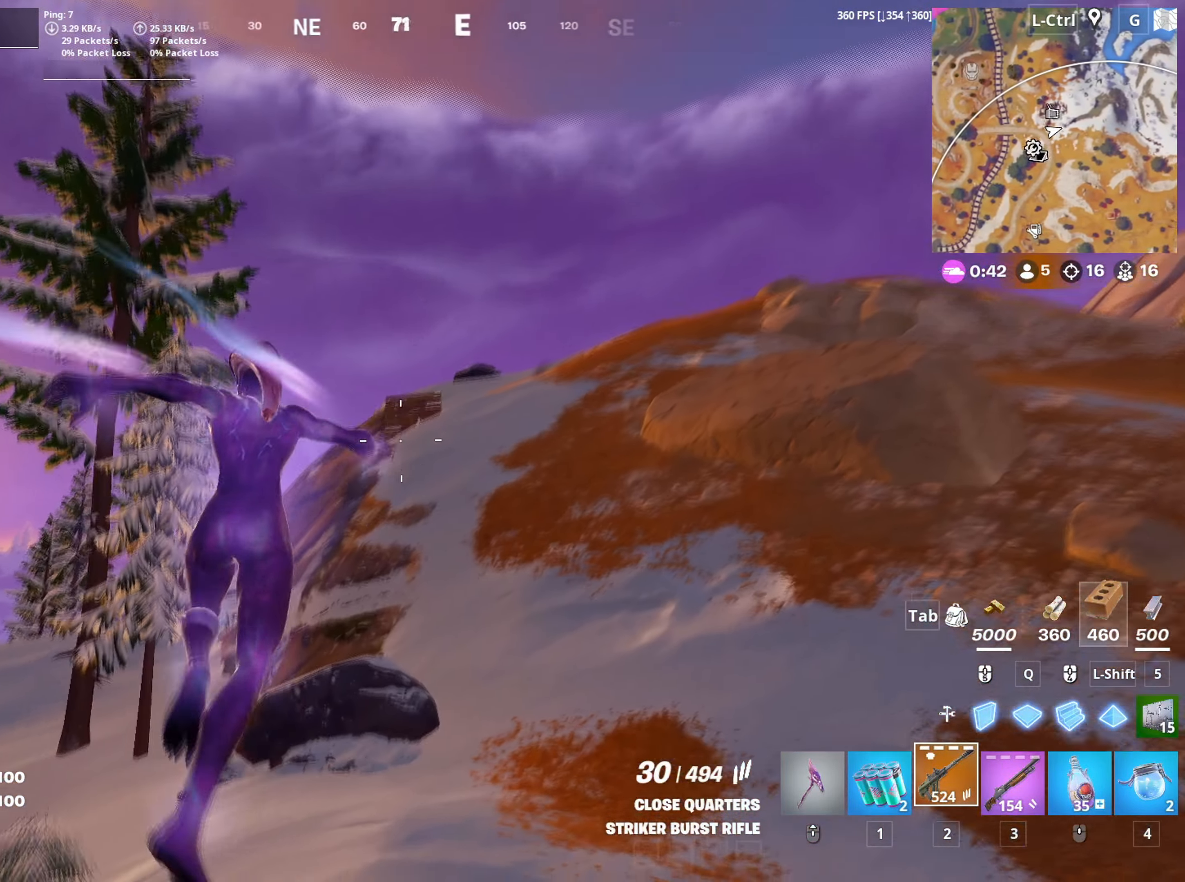
{"keys": ["w"], "mouse": [], "mouse_move": "still", "events": [[66, "c", "up"]]}
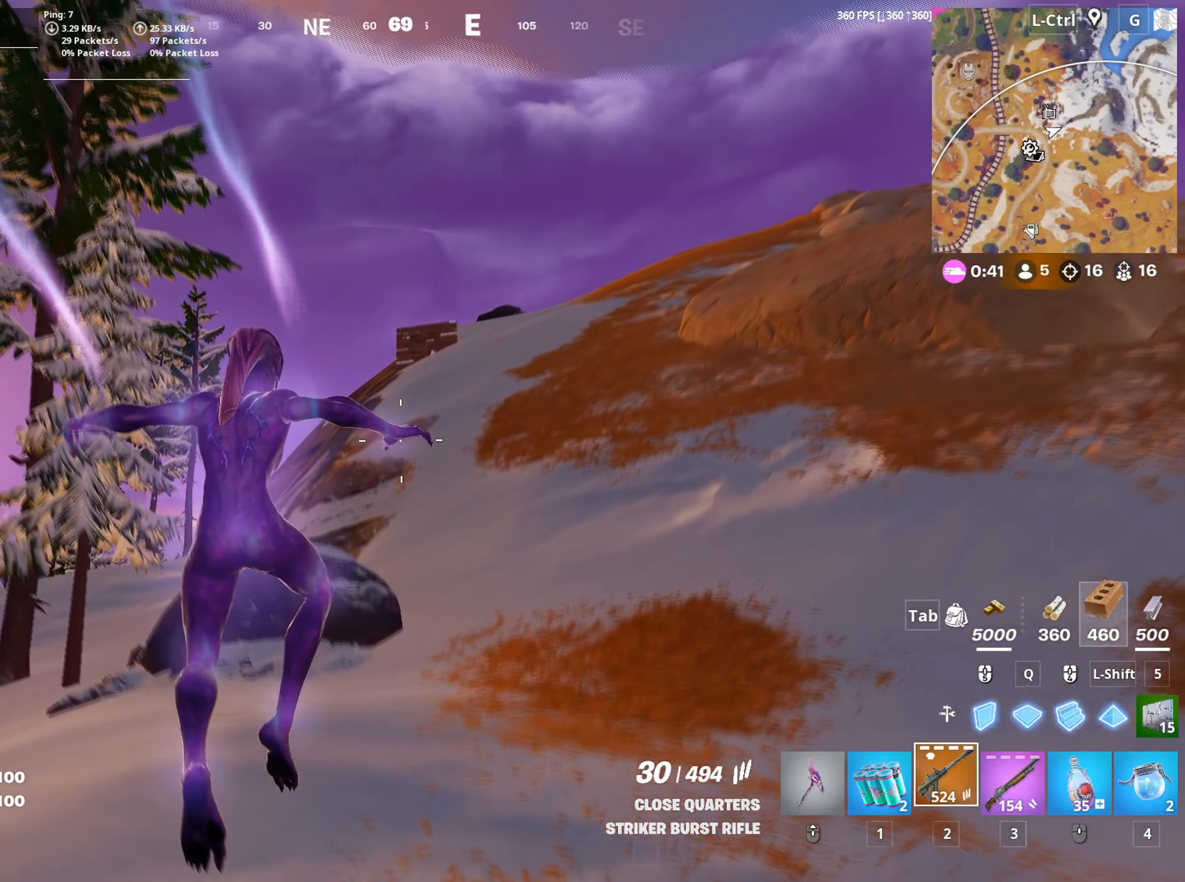
{"keys": ["w"], "mouse": [], "mouse_move": "still", "events": [[316, "space", "down"], [466, "space", "up"]]}
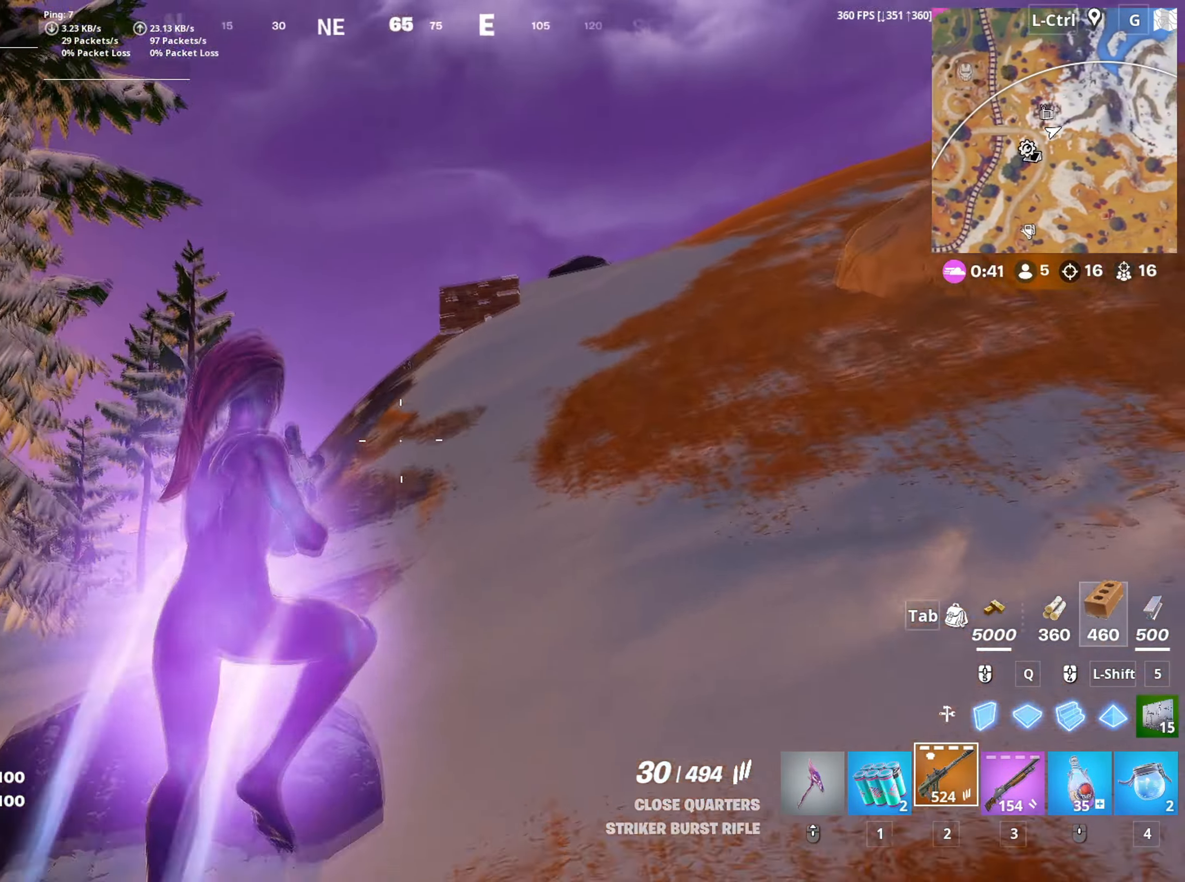
{"keys": ["a", "w"], "mouse": [], "mouse_move": "right", "events": [[183, "a", "down"]]}
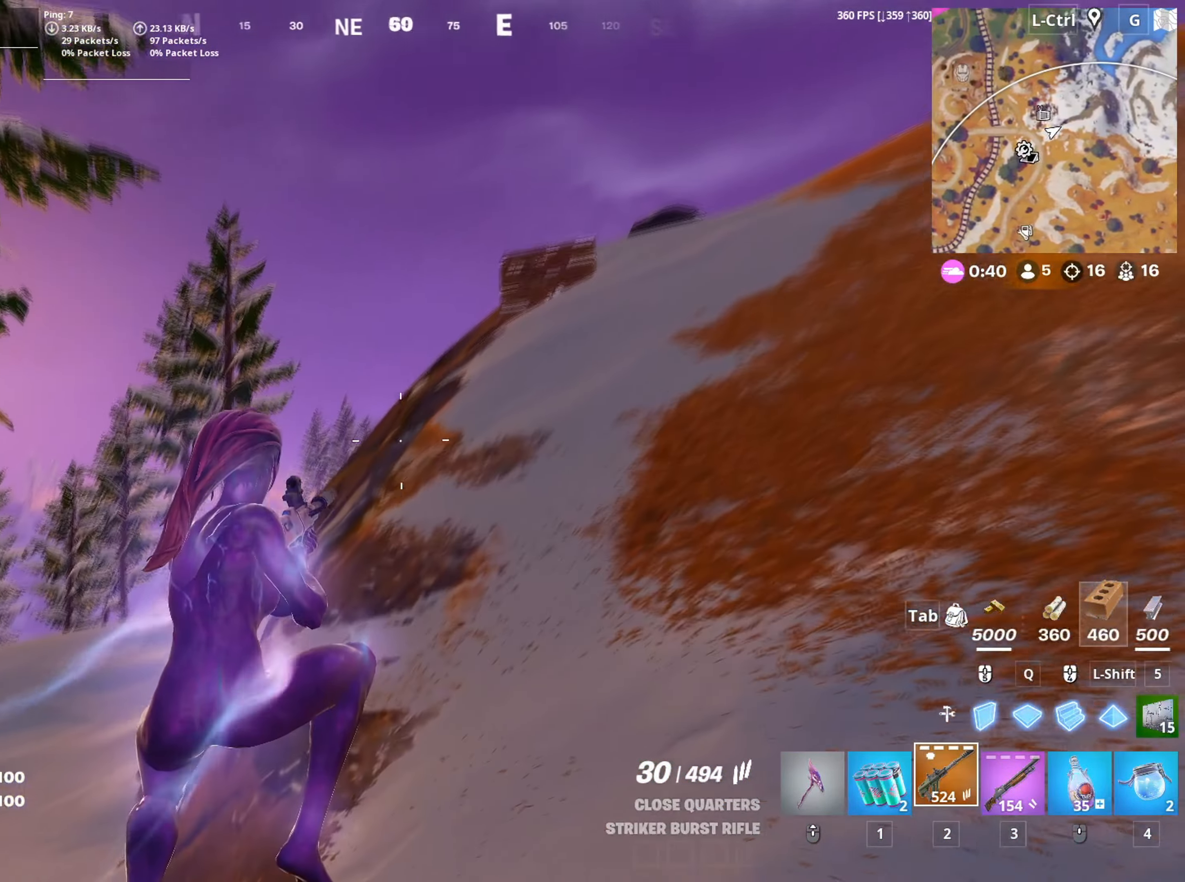
{"keys": ["3", "a", "w"], "mouse": [], "mouse_move": "still", "events": [[150, "c", "down"], [200, "a", "up"], [250, "c", "up"], [433, "a", "down"], [483, "3", "down"]]}
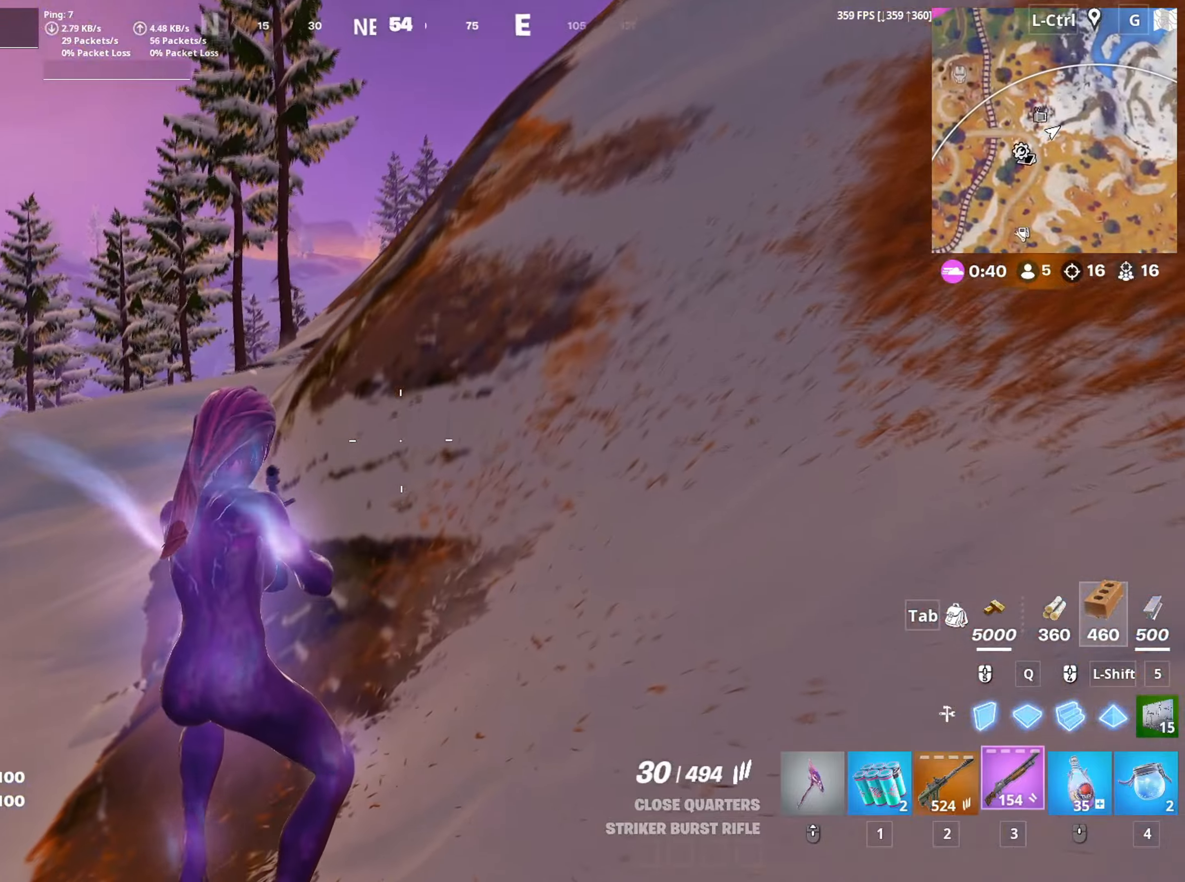
{"keys": ["a", "w"], "mouse": [], "mouse_move": "still", "events": [[33, "3", "up"]]}
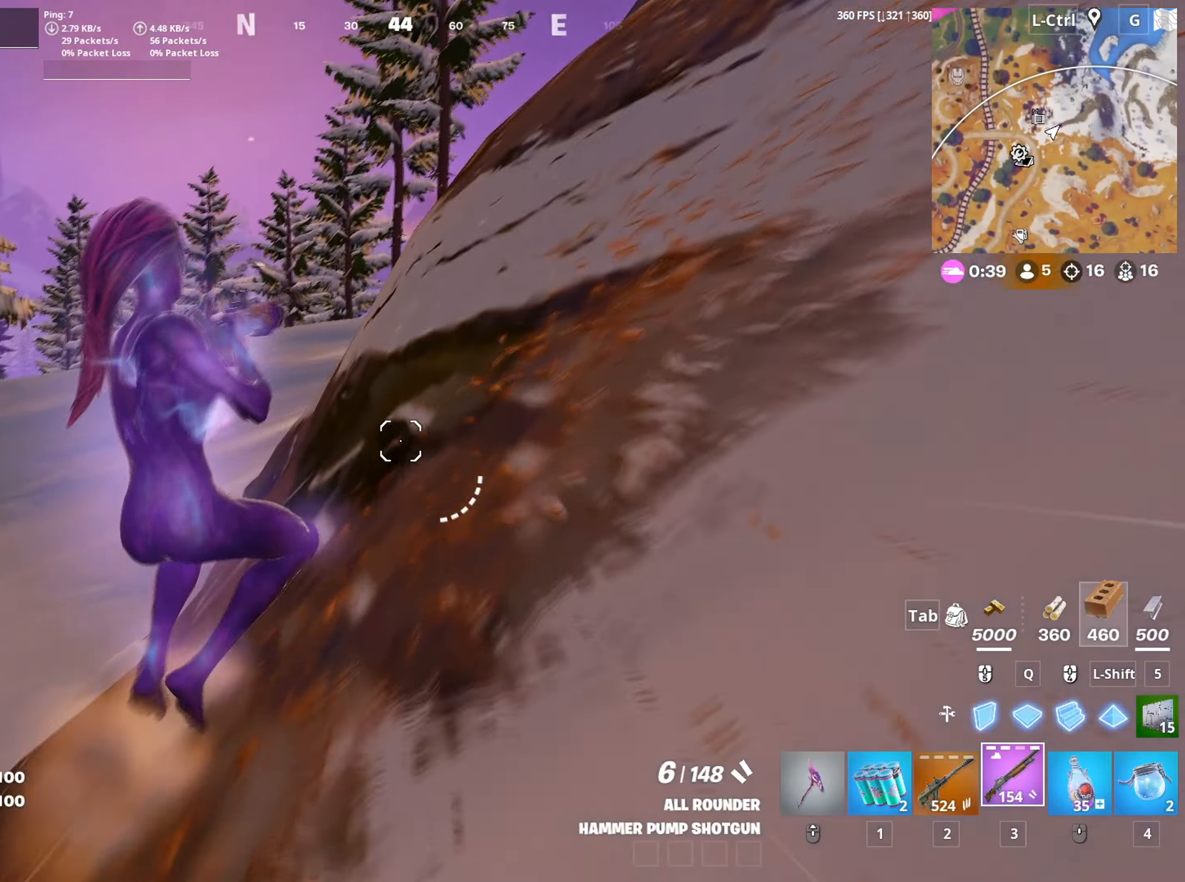
{"keys": ["w"], "mouse": [], "mouse_move": "down-right", "events": [[150, "space", "down"], [183, "a", "up"], [233, "space", "up"], [283, "a", "down"], [383, "a", "up"]]}
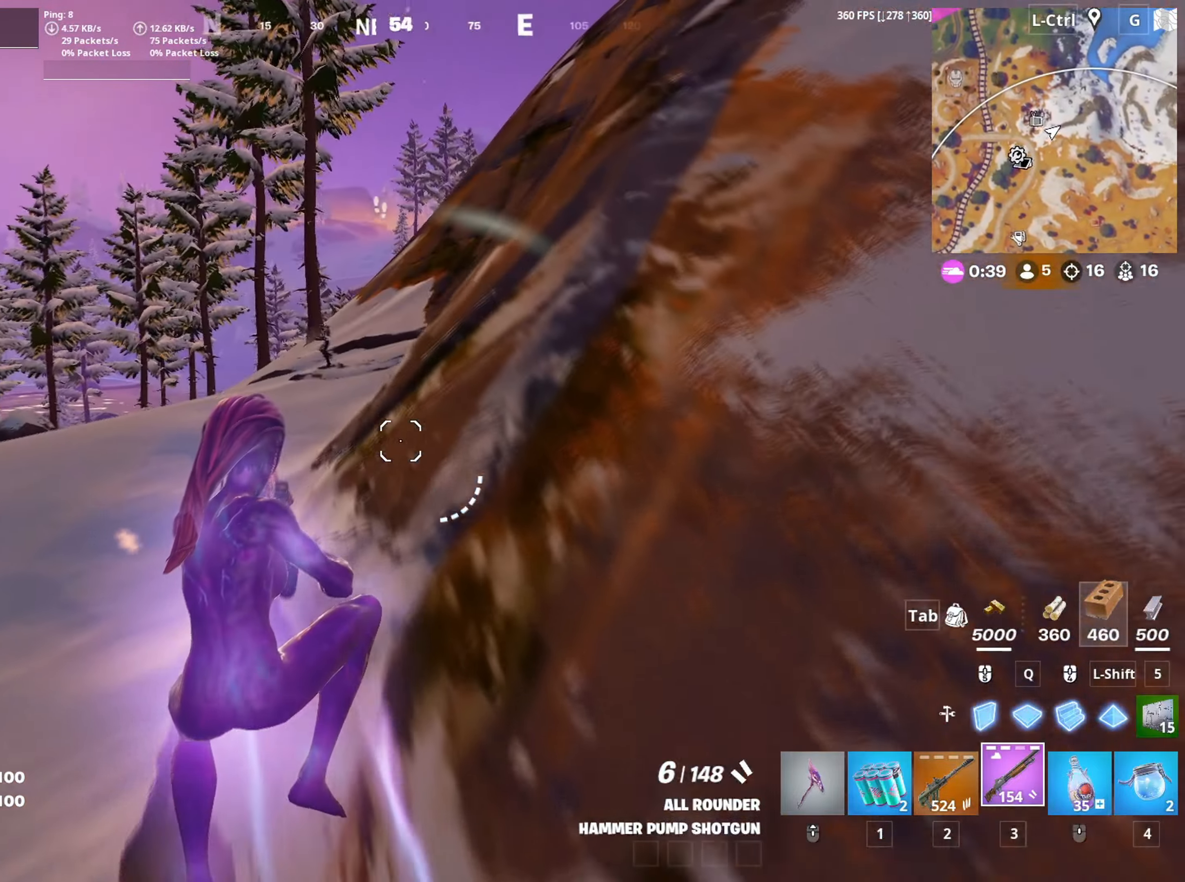
{"keys": ["w"], "mouse": [], "mouse_move": "up", "events": [[16, "a", "down"], [216, "a", "up"]]}
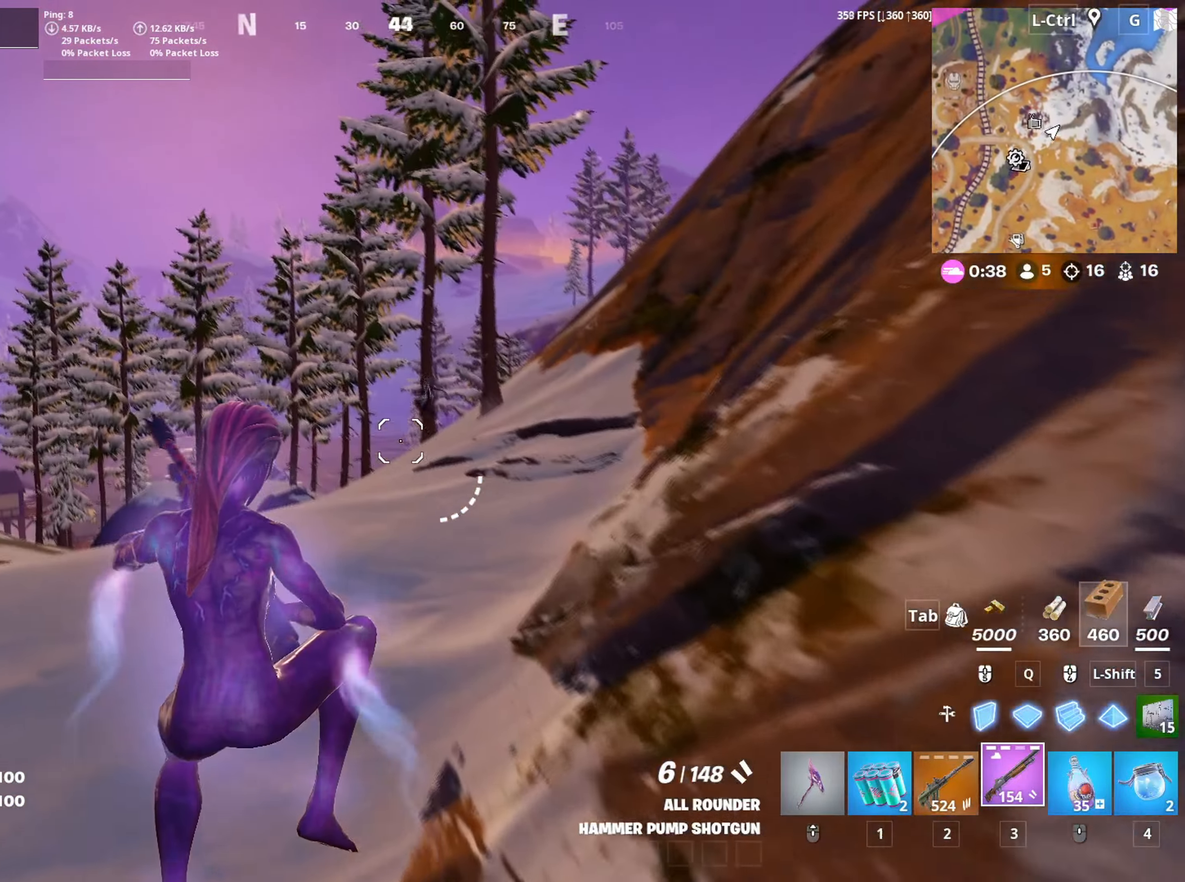
{"keys": ["w"], "mouse": [], "mouse_move": "still", "events": [[166, "mouse_left", "down"], [183, "2", "down"], [266, "2", "up"], [266, "mouse_left", "up"]]}
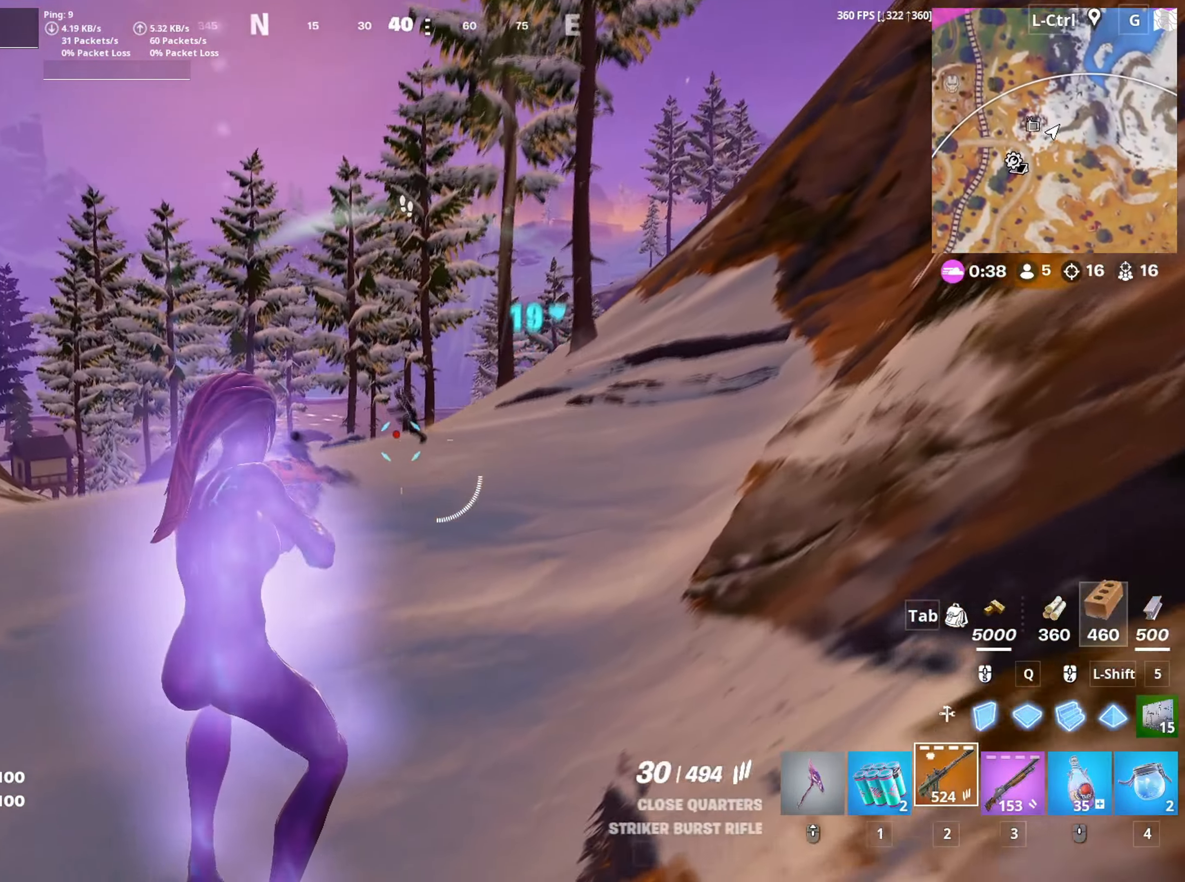
{"keys": ["space", "w"], "mouse": [], "mouse_move": "still", "events": [[83, "c", "down"], [83, "mouse_left", "down"], [200, "c", "up"], [283, "a", "down"], [333, "mouse_left", "up"], [433, "a", "up"], [466, "space", "down"]]}
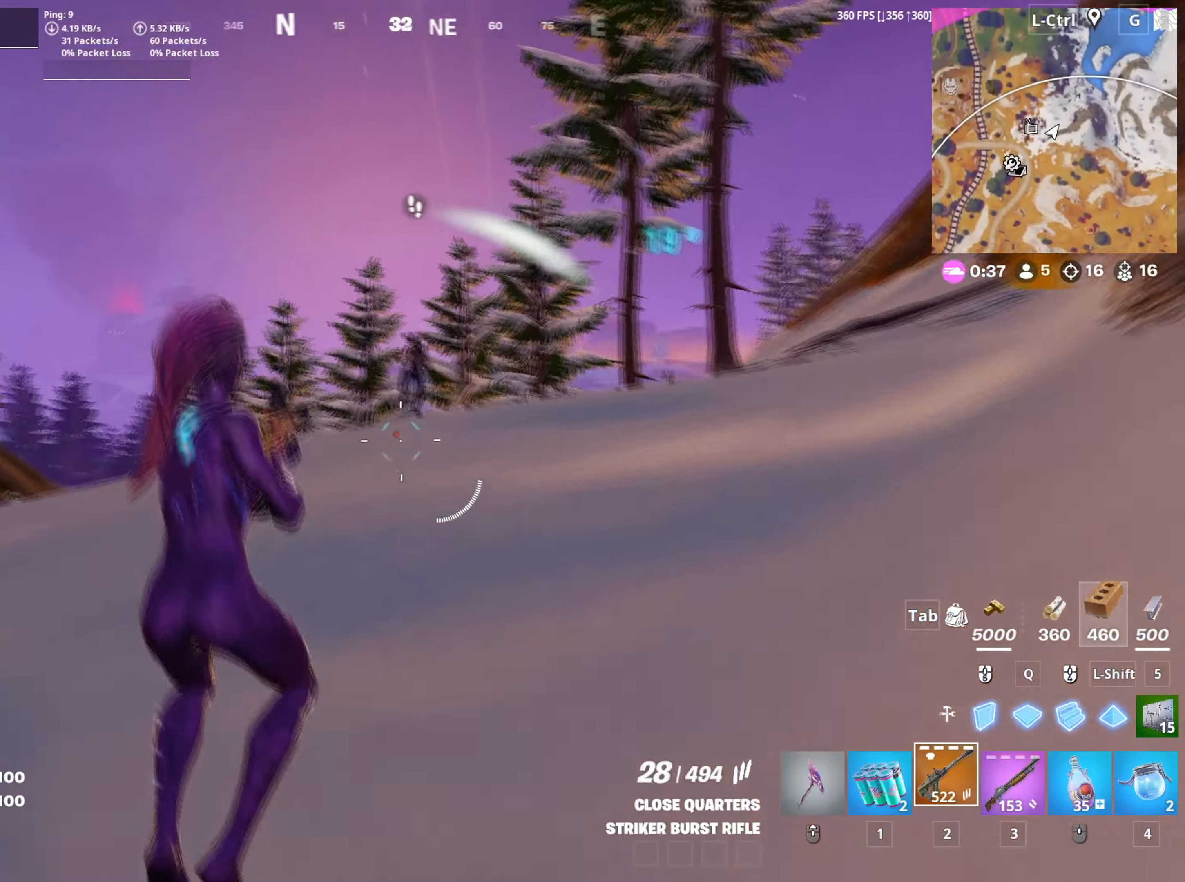
{"keys": ["a", "w"], "mouse": [], "mouse_move": "up-right", "events": [[66, "space", "up"], [100, "mouse_left", "down"], [250, "mouse_left", "up"], [483, "a", "down"]]}
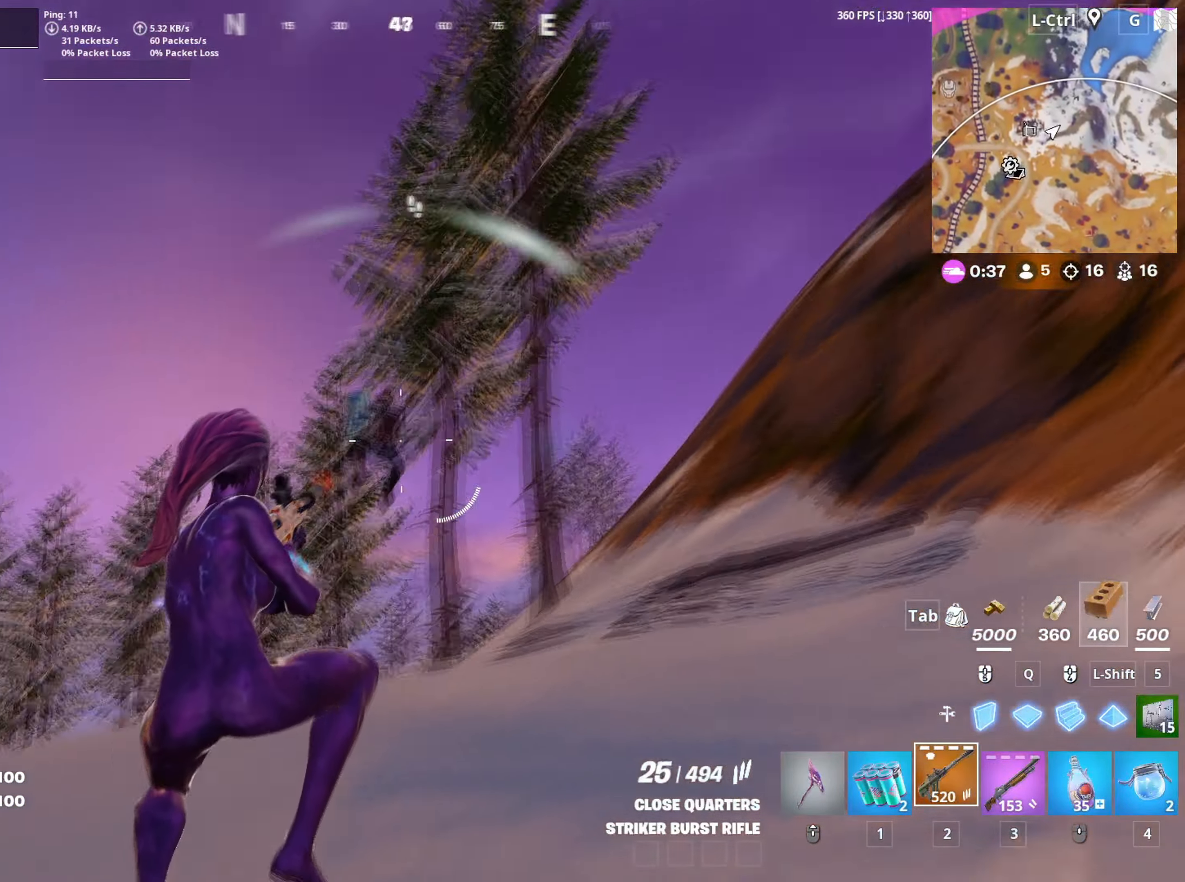
{"keys": ["a"], "mouse": [], "mouse_move": "right", "events": [[33, "mouse_left", "down"], [216, "mouse_right", "down"], [366, "3", "down"], [366, "mouse_right", "up"], [416, "3", "up"], [450, "mouse_left", "up"], [500, "w", "up"]]}
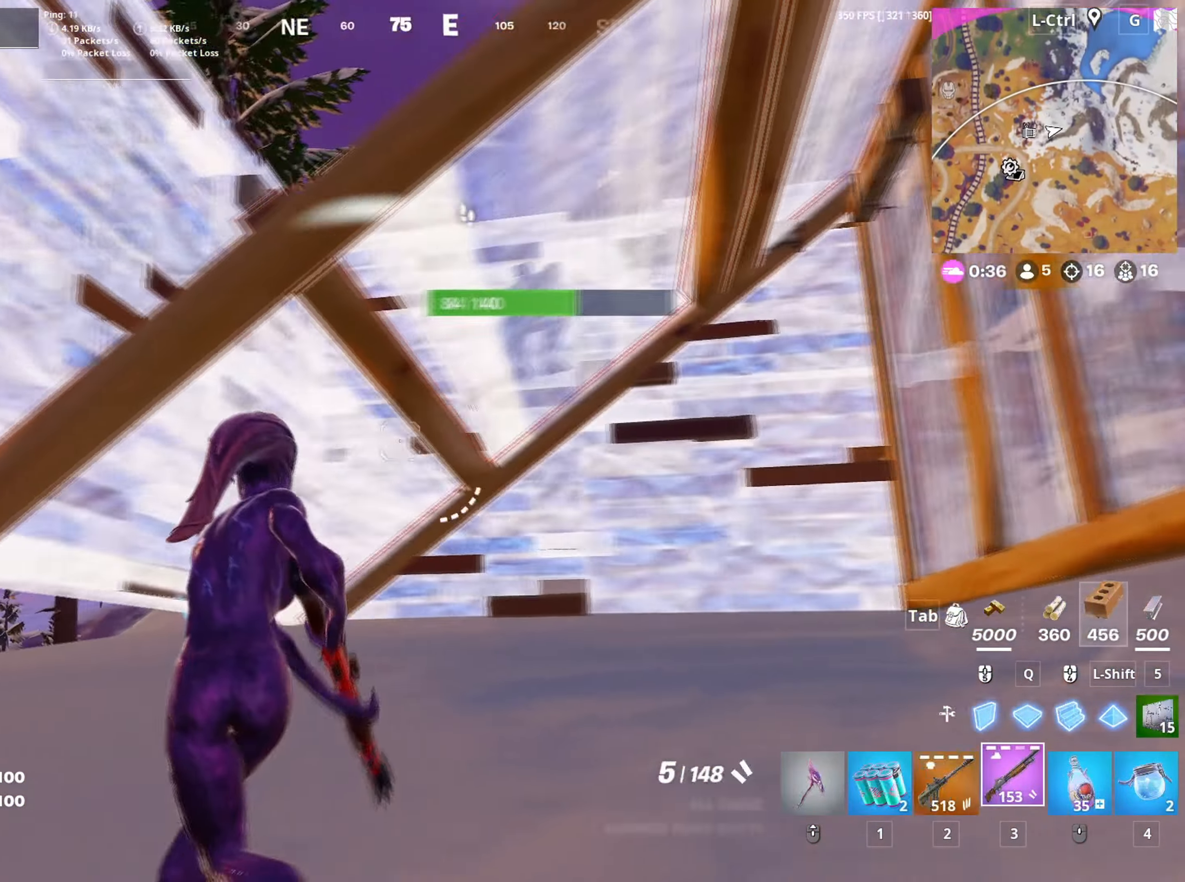
{"keys": ["s", "shift"], "mouse": ["left"], "mouse_move": "down", "events": [[183, "space", "down"], [233, "s", "down"], [283, "a", "up"], [283, "mouse_left", "down"], [283, "space", "up"], [416, "shift", "down"]]}
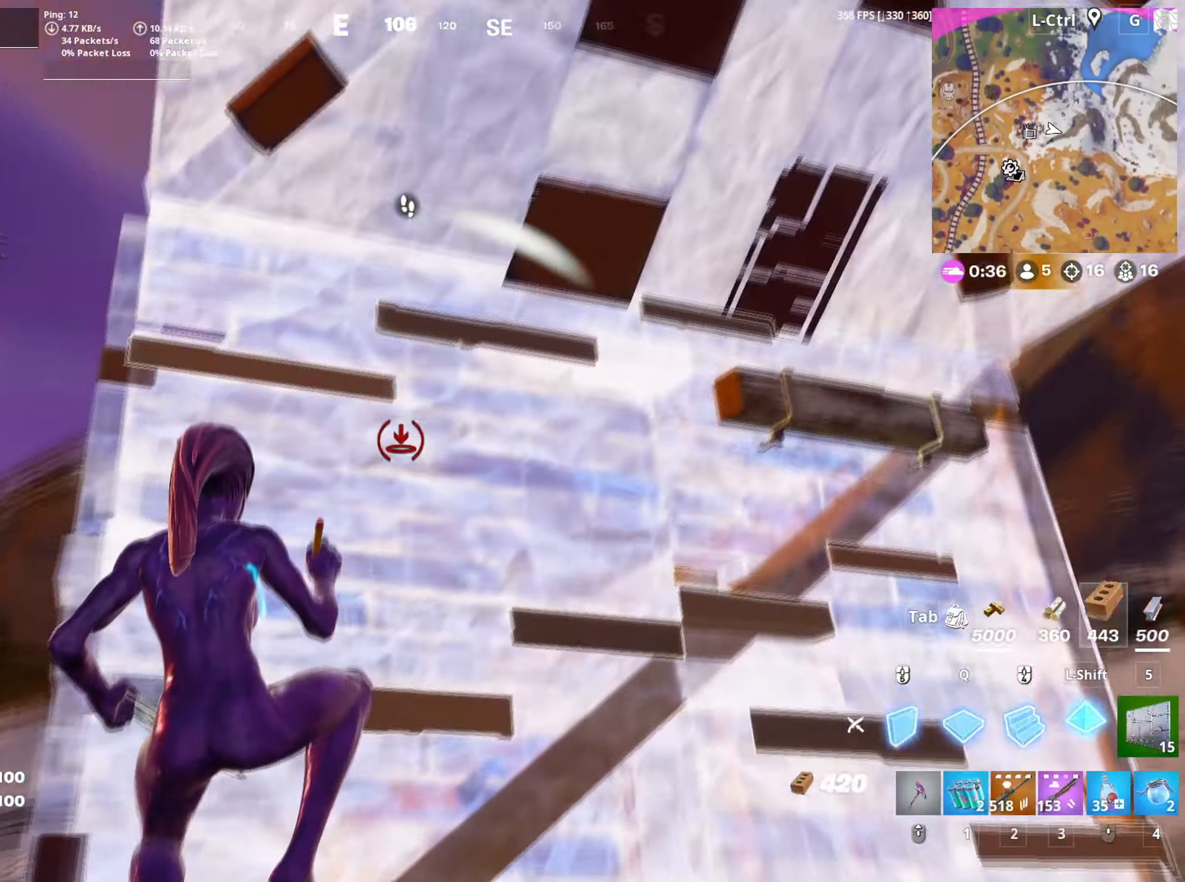
{"keys": ["a"], "mouse": [], "mouse_move": "up-right"}
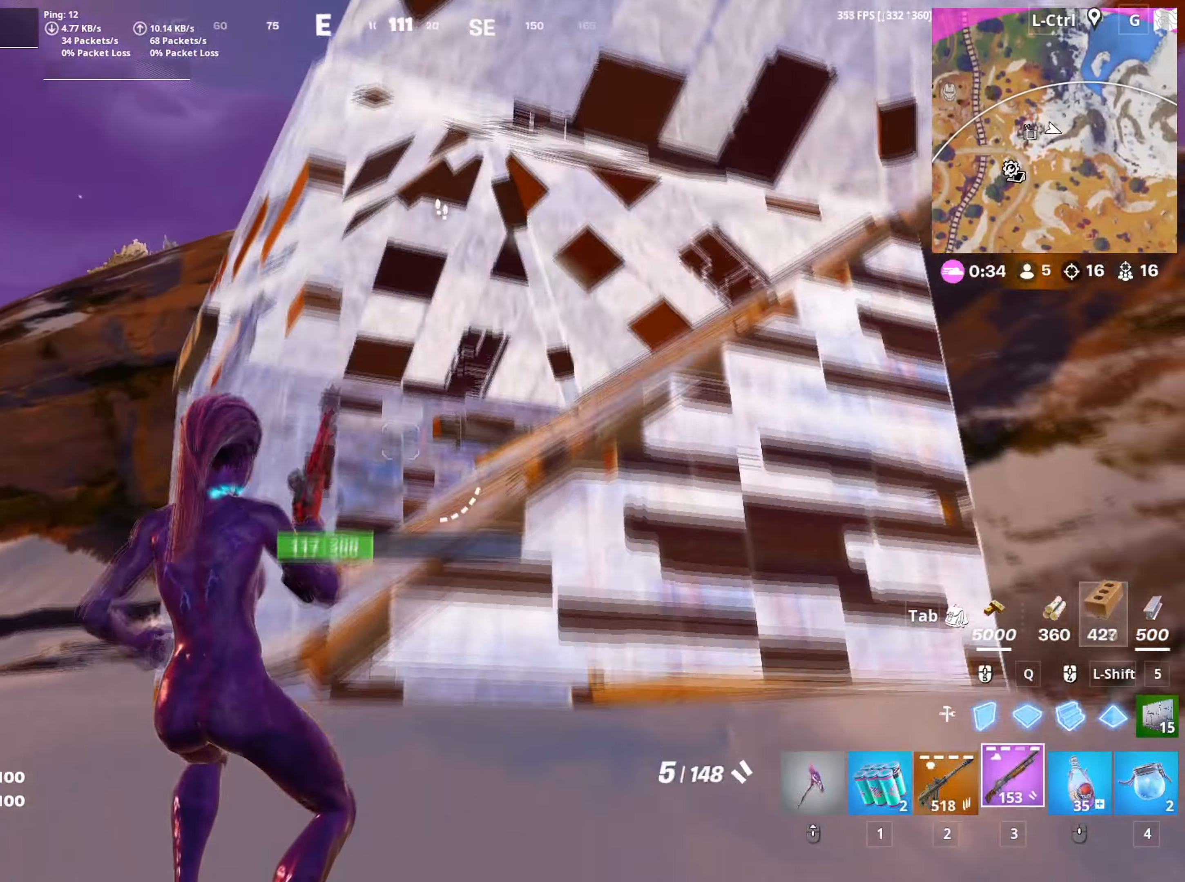
{"keys": ["a", "w"], "mouse": [], "mouse_move": "right", "events": [[116, "w", "down"], [166, "a", "up"], [166, "d", "down"], [316, "d", "up"], [316, "space", "down"], [350, "a", "down"], [416, "space", "up"]]}
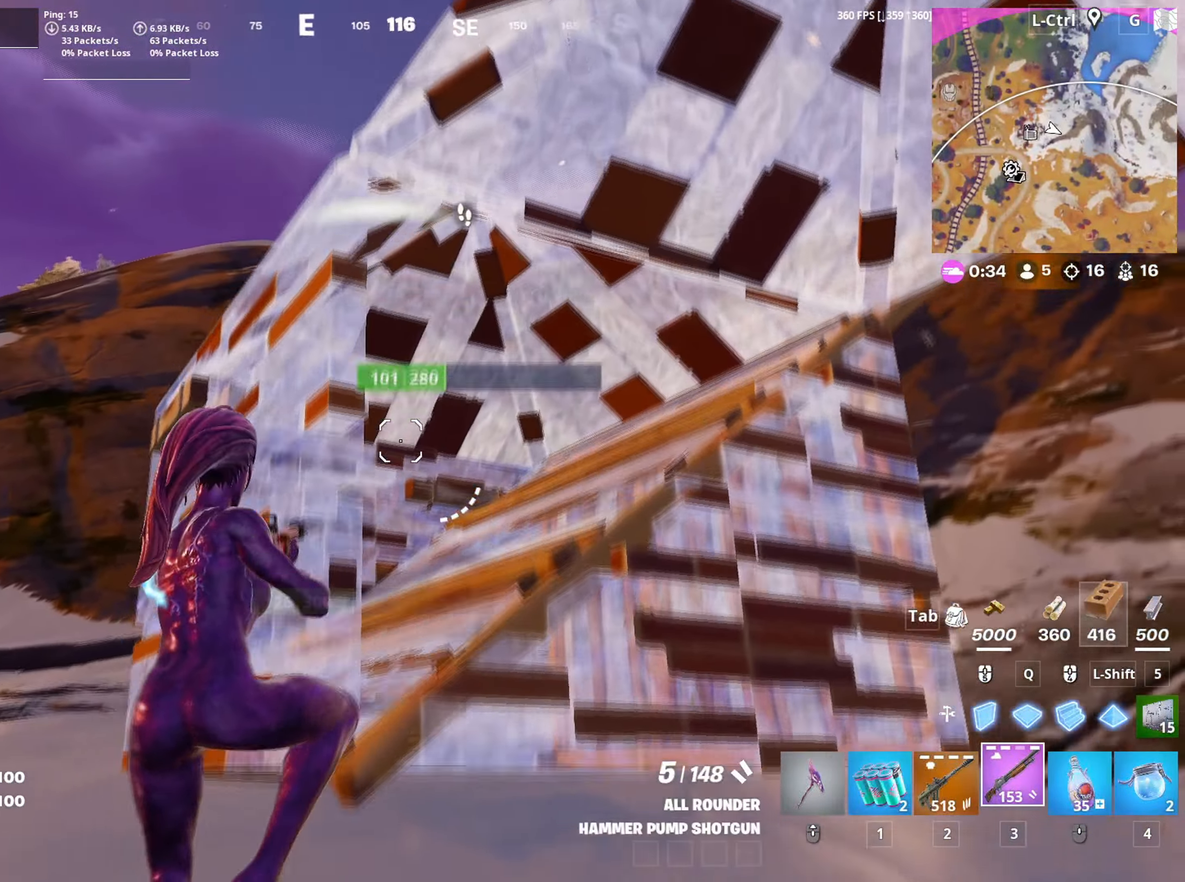
{"keys": ["a", "w"], "mouse": [], "mouse_move": "up-right", "events": []}